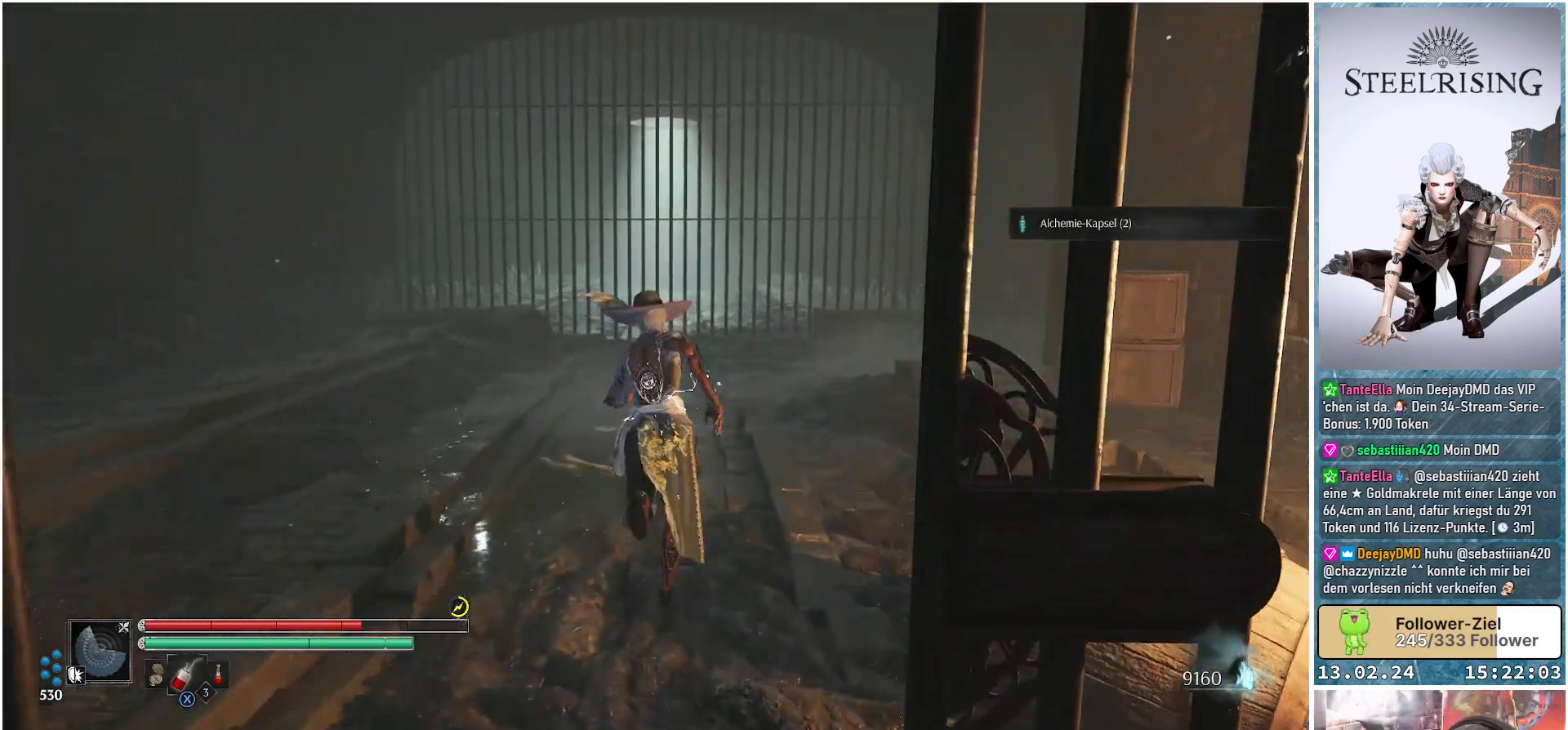
Gameplay with a controller (Xbox layout); each line is a JSON object with the inputs held at the frame after it. "events" lists button and stick changes between this image and that frame as [ms after this image, input, new state], when the widget could be followed in between.
{"buttons": [], "left_stick": "up", "right_stick": "right", "events": [[216, "right_stick", "right"]]}
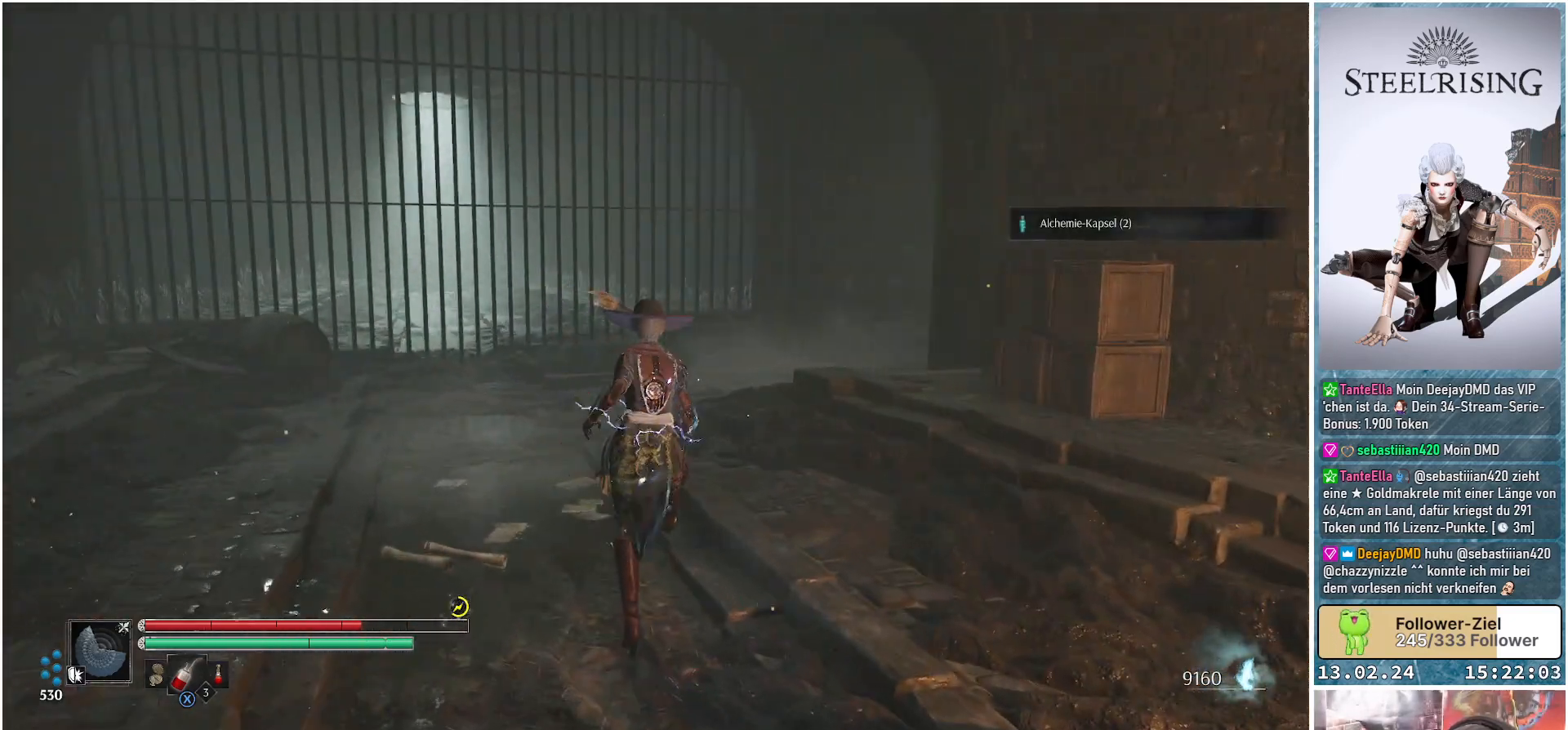
{"buttons": [], "left_stick": "up", "right_stick": "center", "events": [[434, "right_stick", "center"]]}
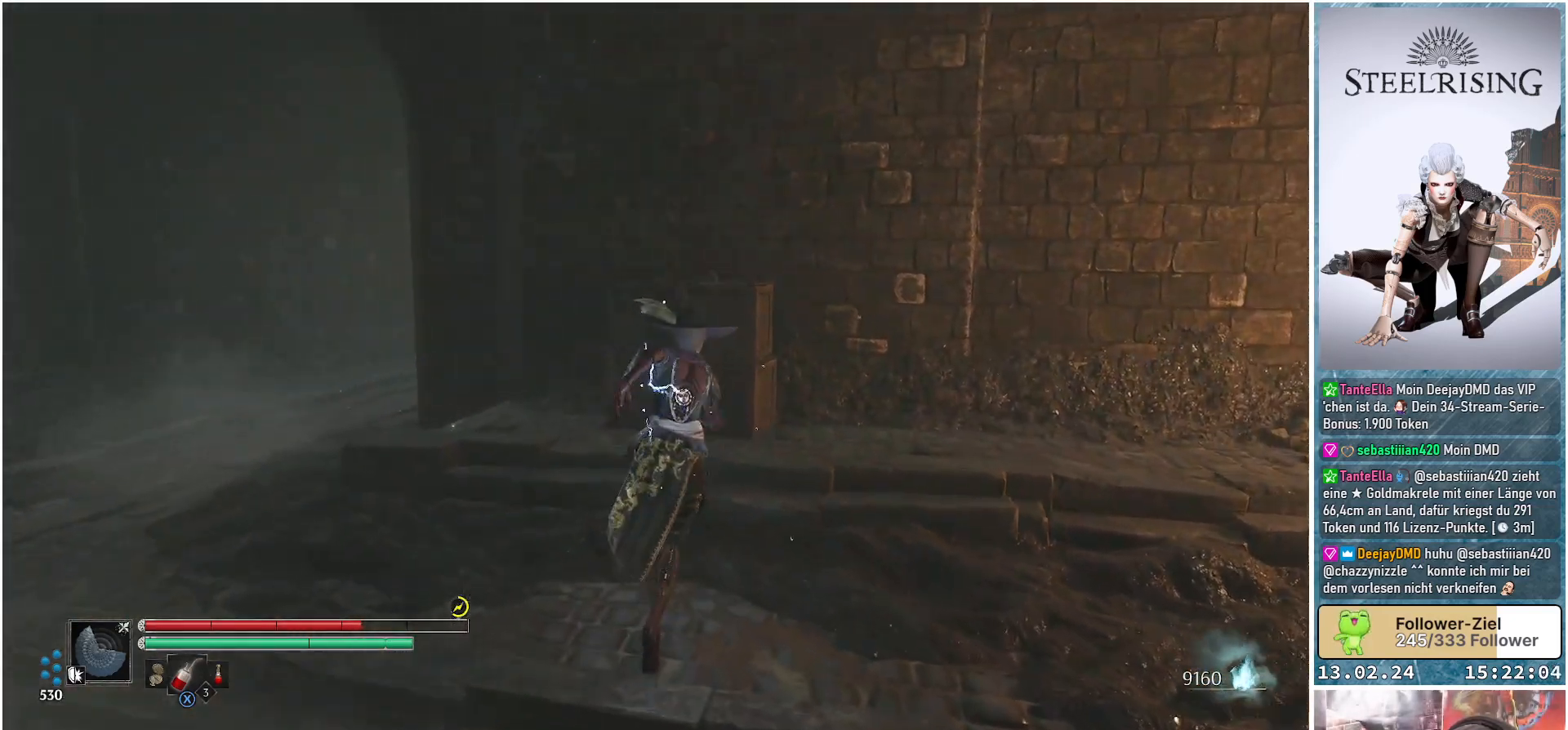
{"buttons": [], "left_stick": "center", "right_stick": "center", "events": [[150, "B", "down"], [216, "B", "up"], [433, "left_stick", "center"]]}
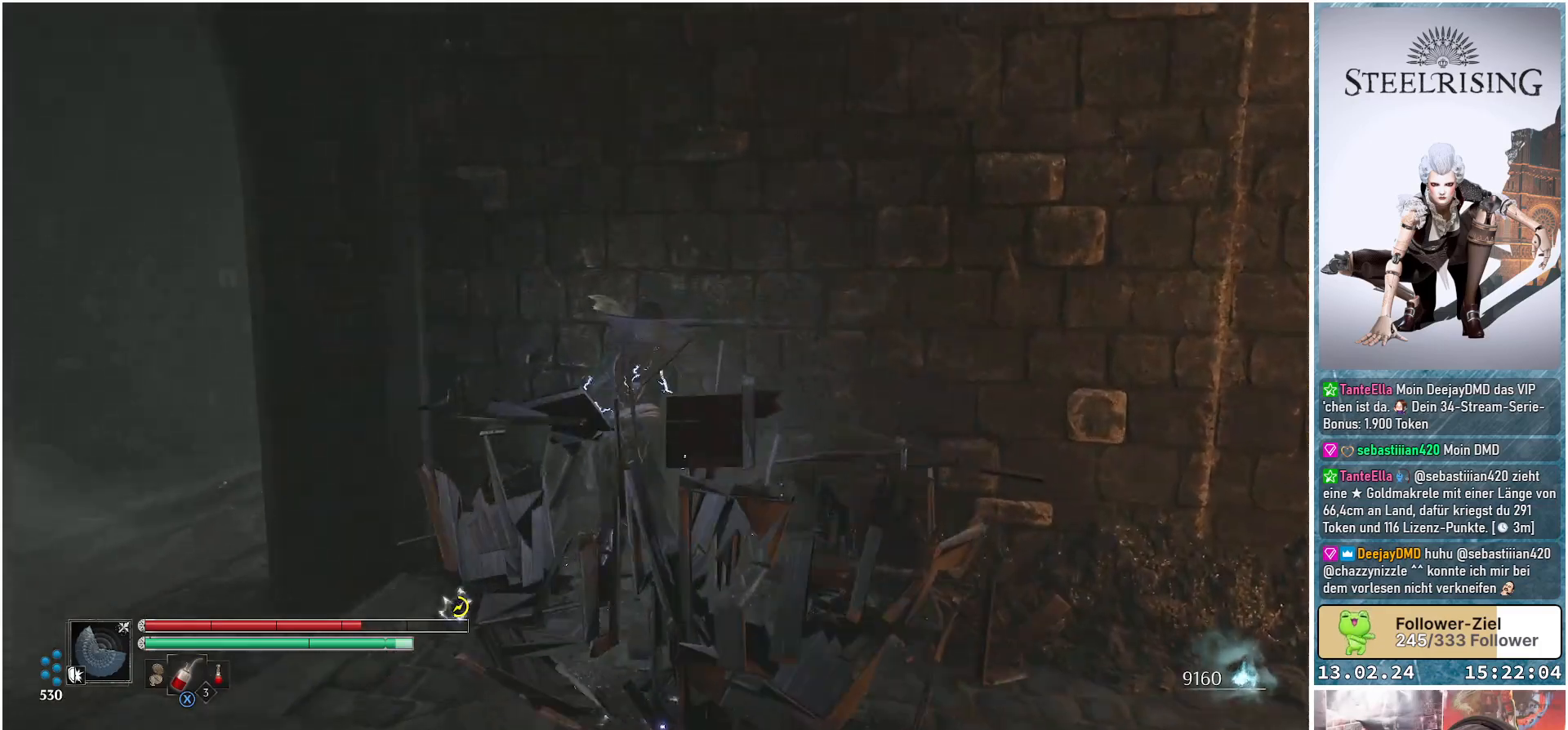
{"buttons": [], "left_stick": "down-right", "right_stick": "down-right", "events": [[184, "left_stick", "down"], [184, "right_stick", "down-right"], [434, "left_stick", "down-right"]]}
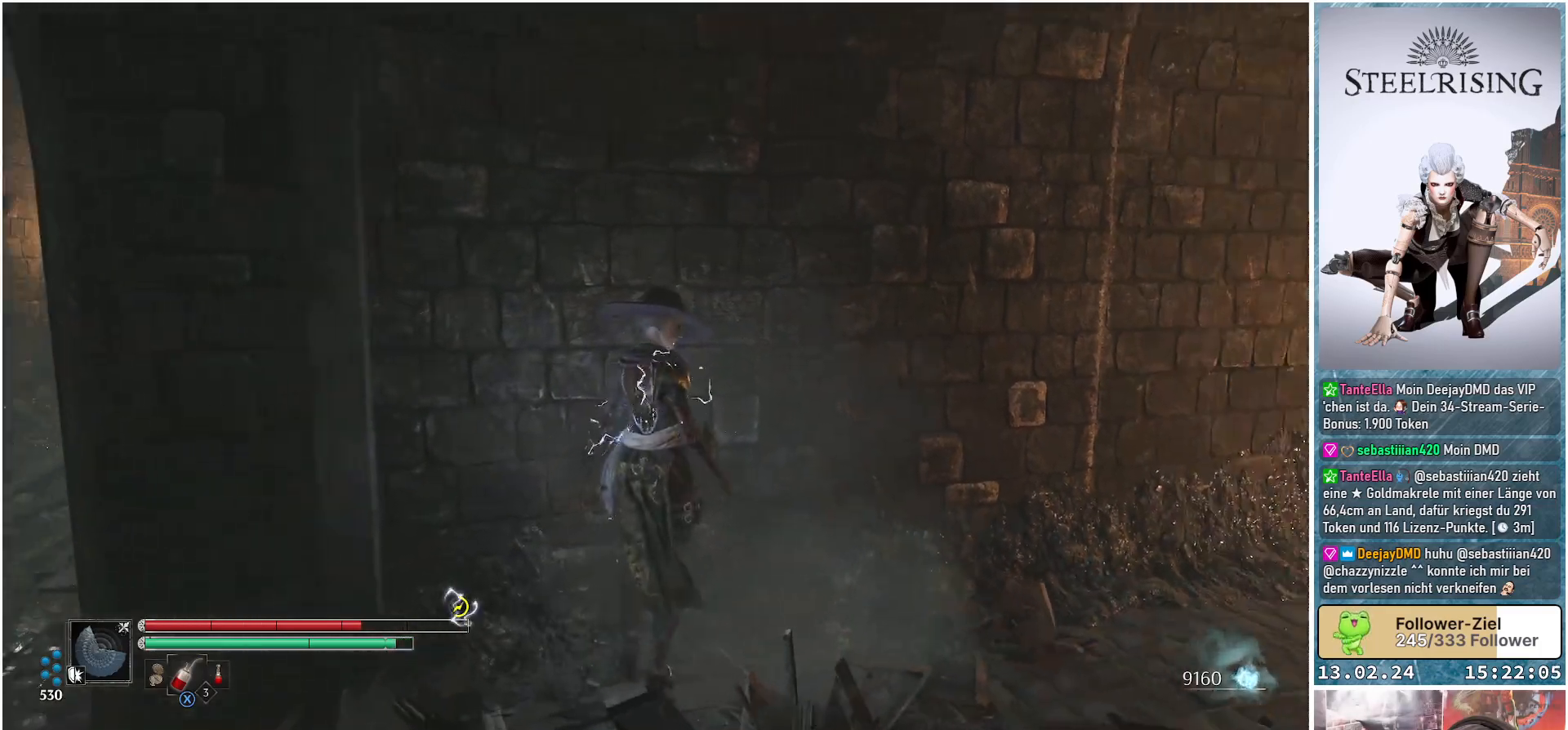
{"buttons": [], "left_stick": "down-right", "right_stick": "down-right", "events": []}
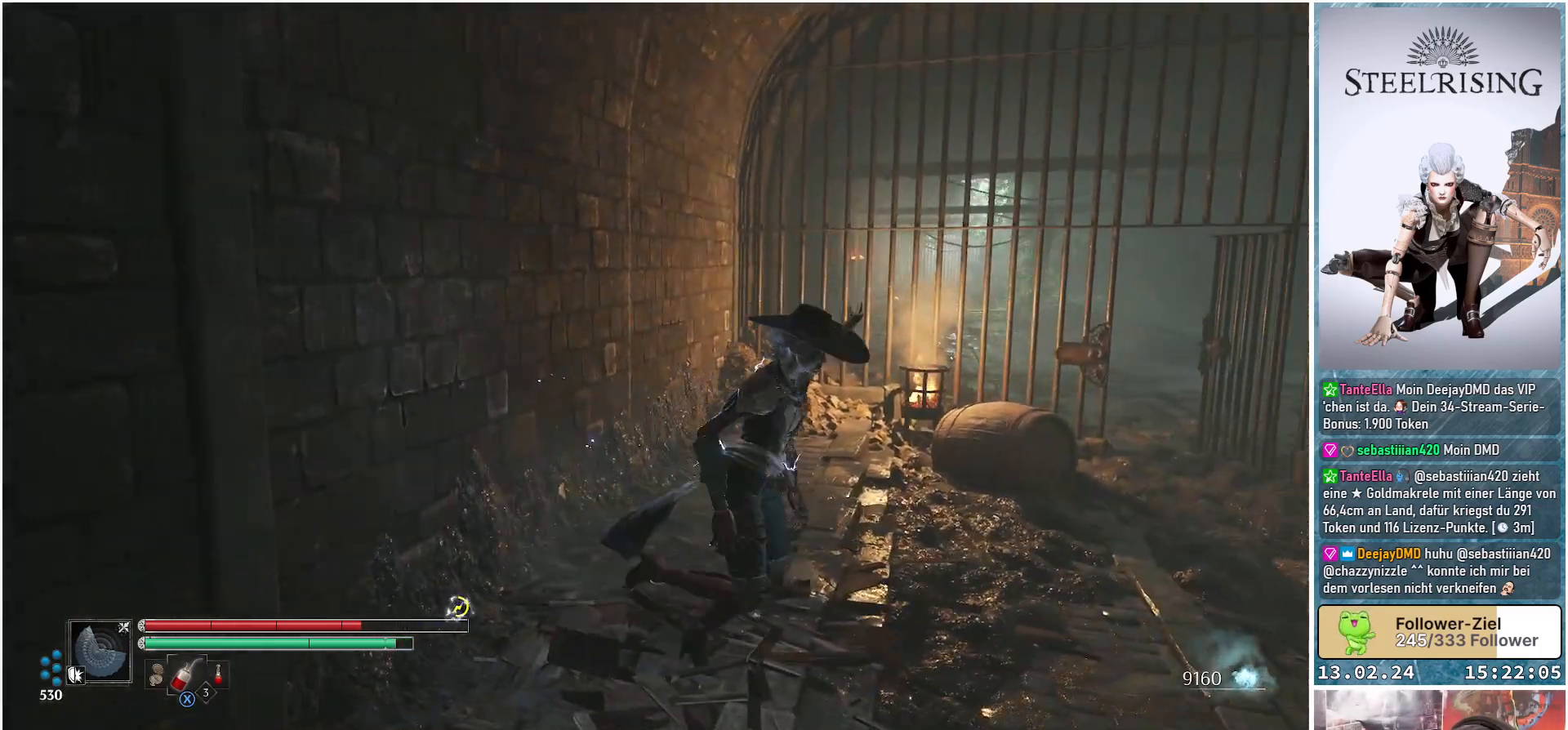
{"buttons": [], "left_stick": "up-right", "right_stick": "down-right", "events": [[334, "left_stick", "right"], [467, "left_stick", "up-right"]]}
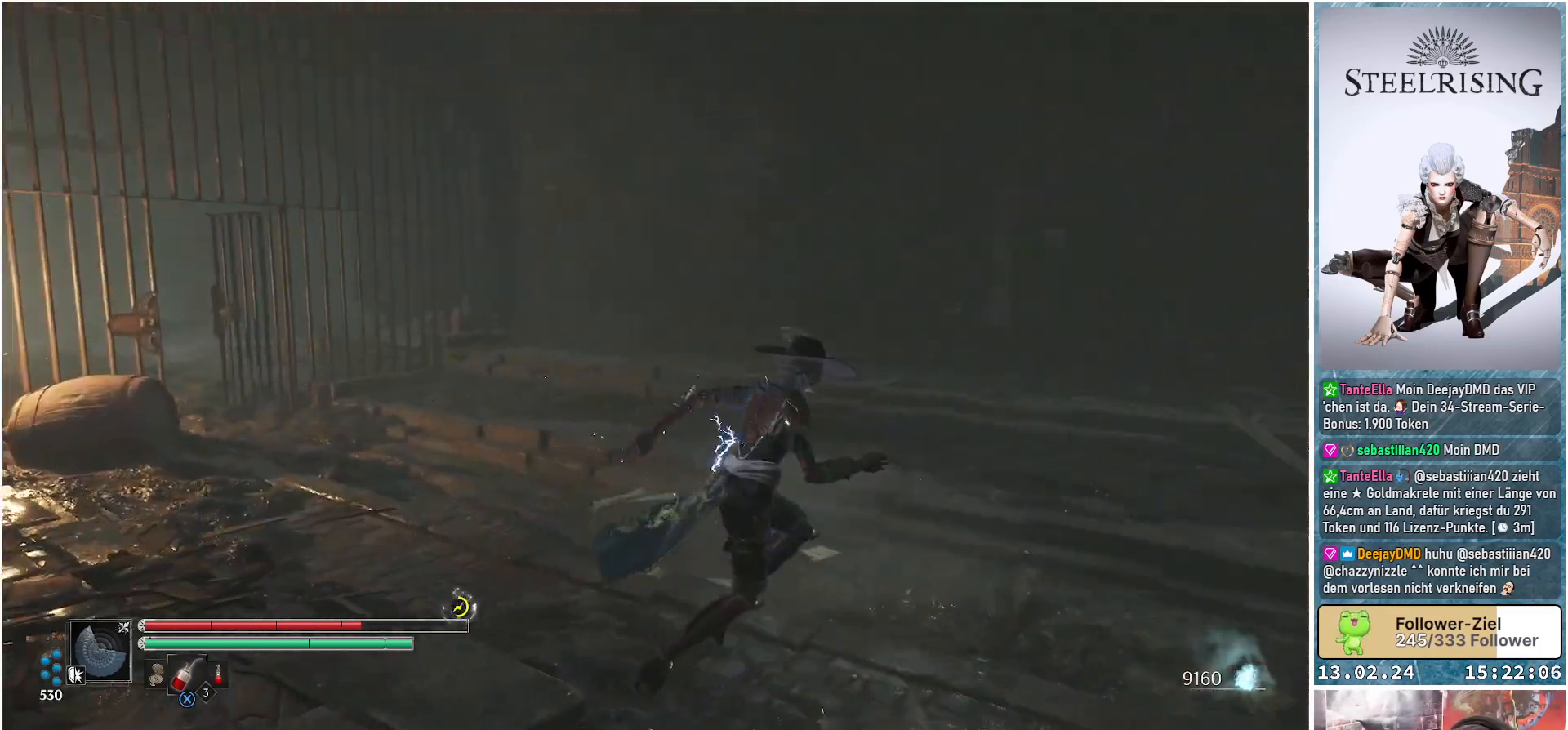
{"buttons": [], "left_stick": "up", "right_stick": "down-right", "events": [[166, "left_stick", "up"]]}
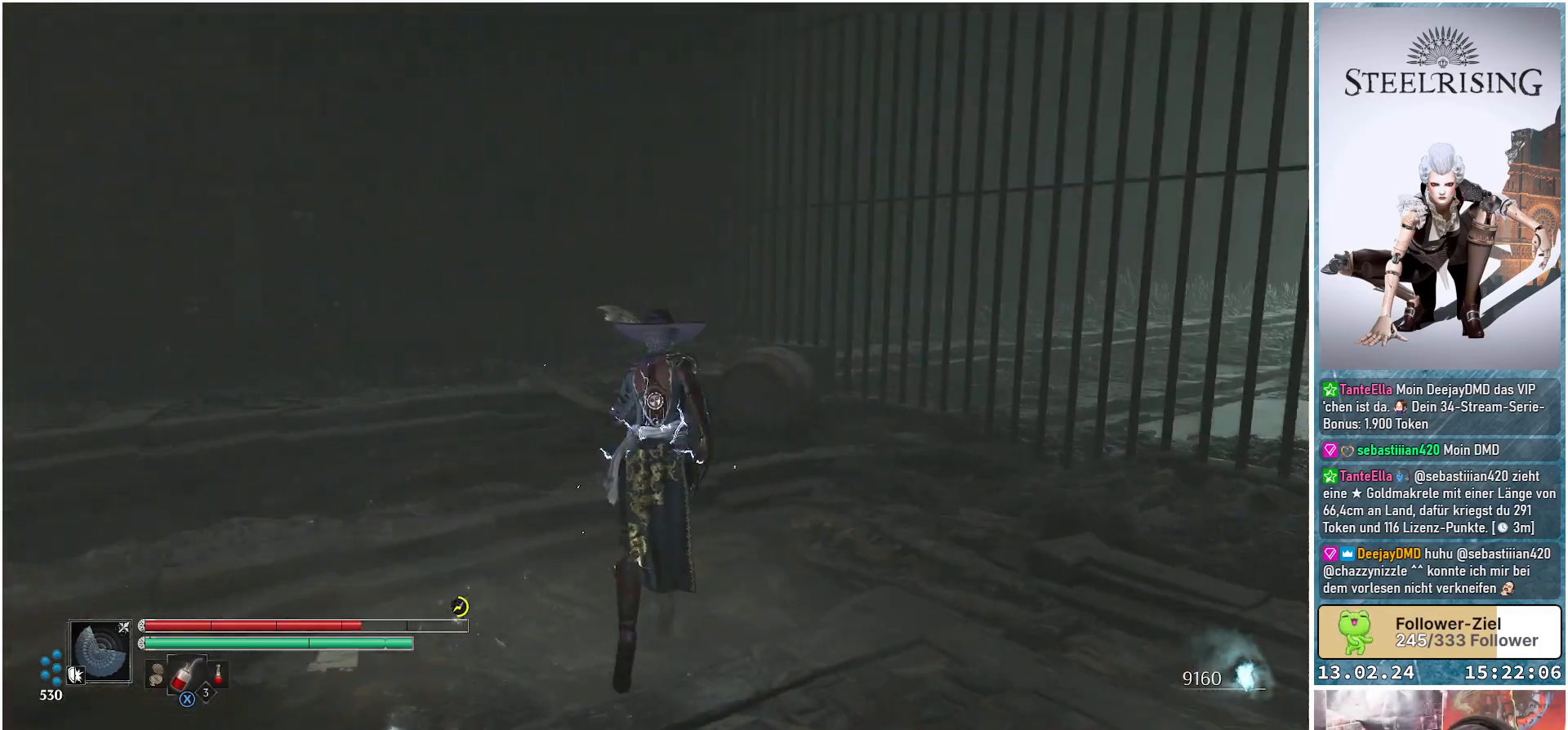
{"buttons": [], "left_stick": "up-left", "right_stick": "center", "events": [[401, "left_stick", "up-left"], [467, "right_stick", "center"]]}
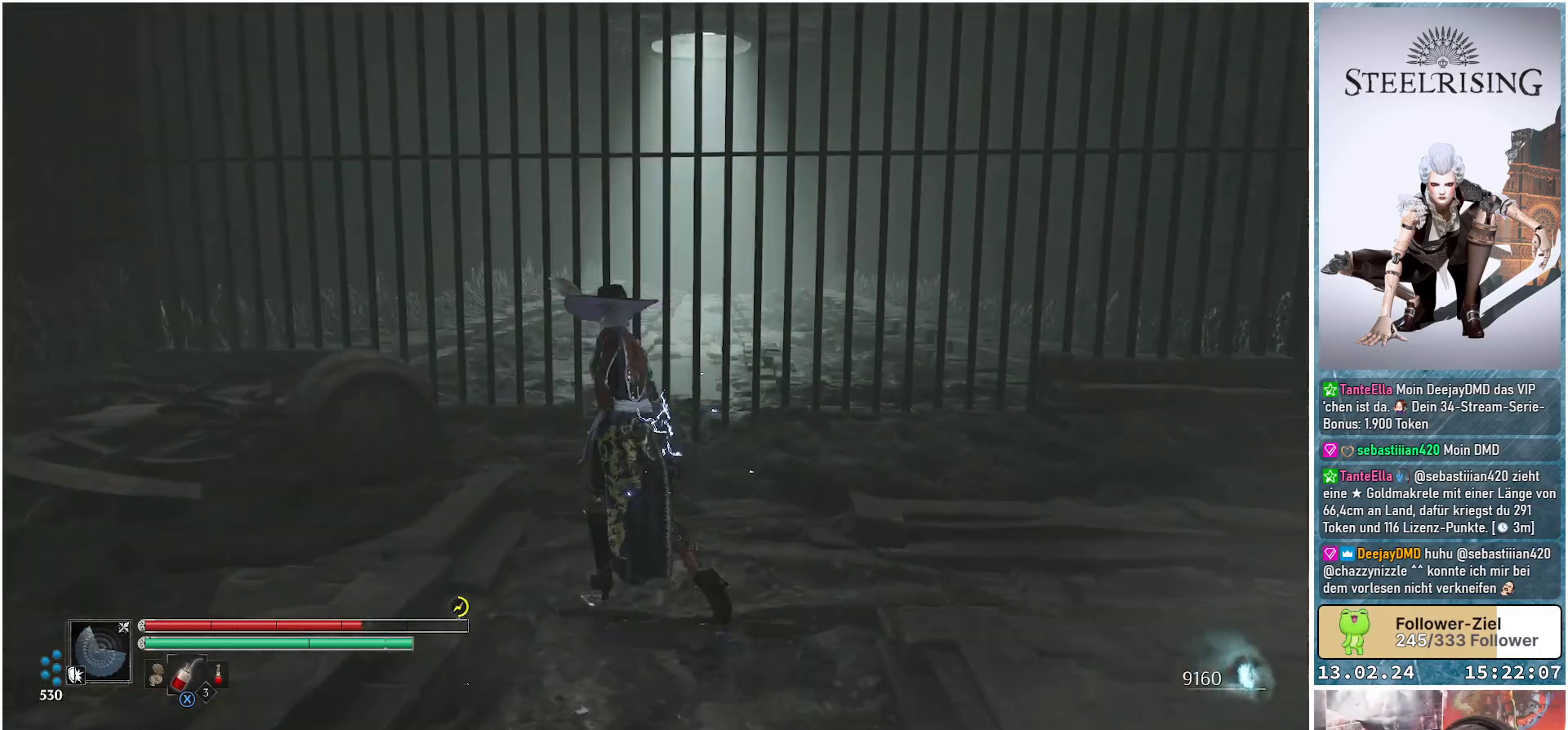
{"buttons": [], "left_stick": "up-left", "right_stick": "center", "events": [[233, "B", "down"], [350, "B", "up"]]}
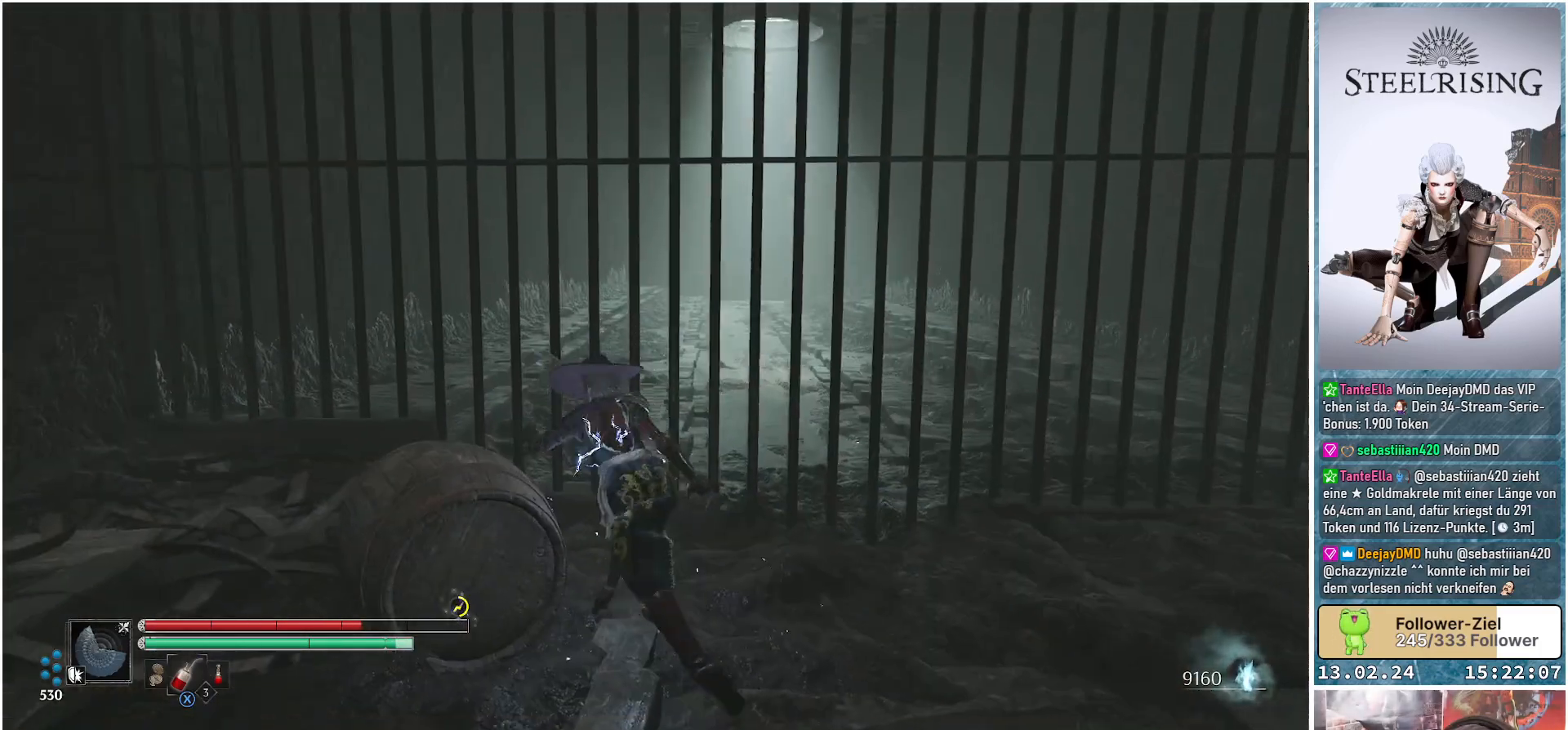
{"buttons": [], "left_stick": "right", "right_stick": "right", "events": [[67, "left_stick", "up-right"], [150, "right_stick", "right"], [184, "left_stick", "right"]]}
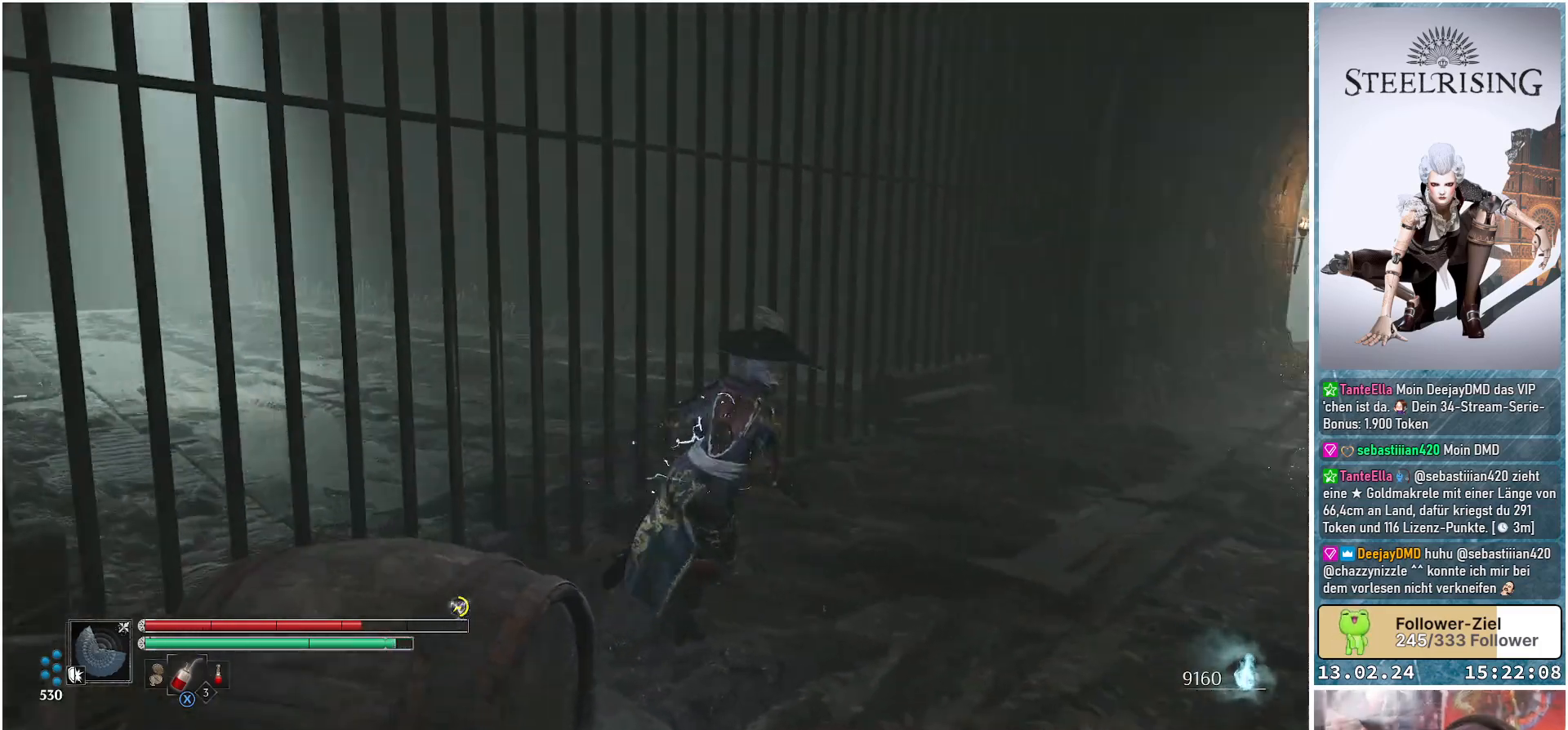
{"buttons": [], "left_stick": "up", "right_stick": "center", "events": [[133, "left_stick", "up-right"], [350, "right_stick", "center"], [383, "left_stick", "up"]]}
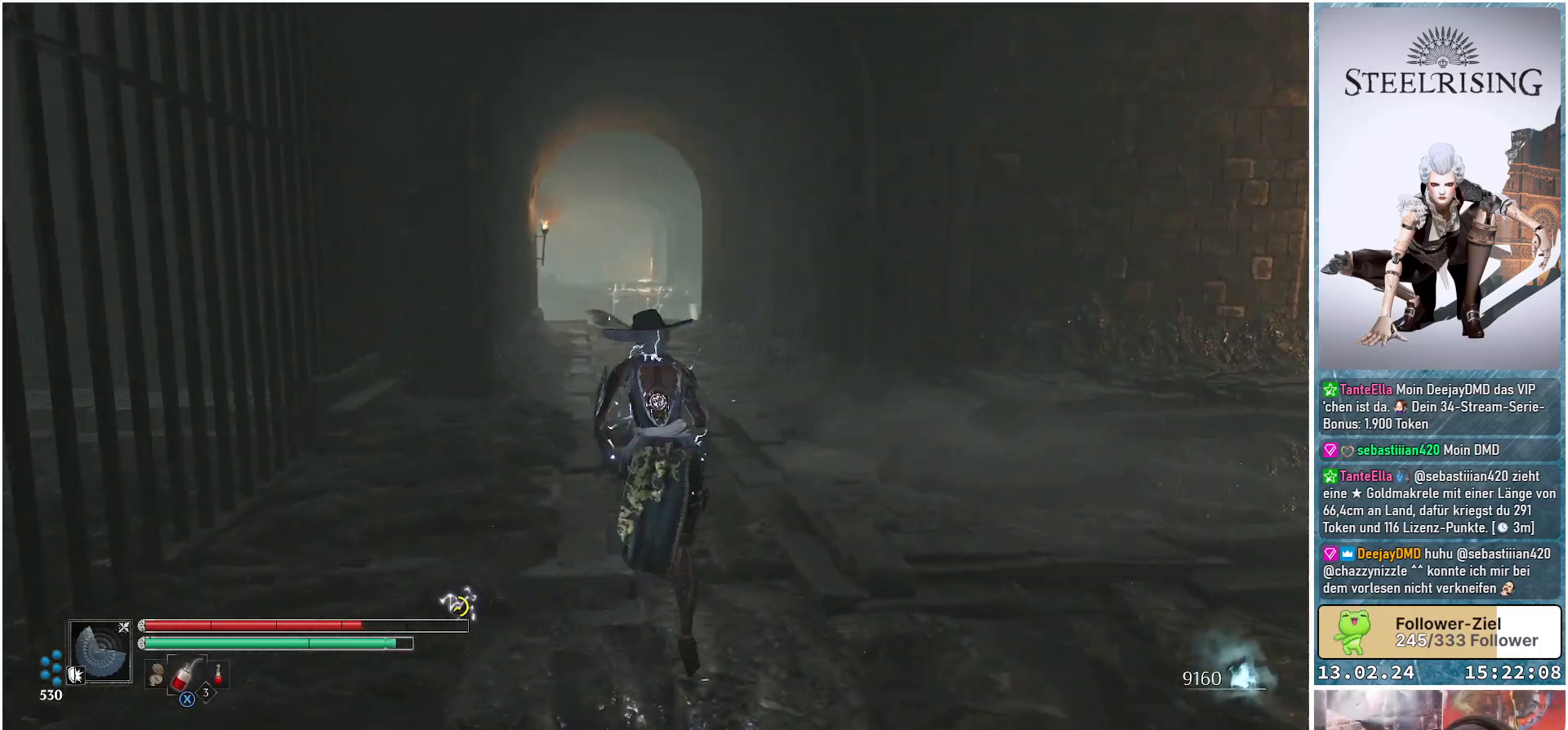
{"buttons": [], "left_stick": "up", "right_stick": "center", "events": []}
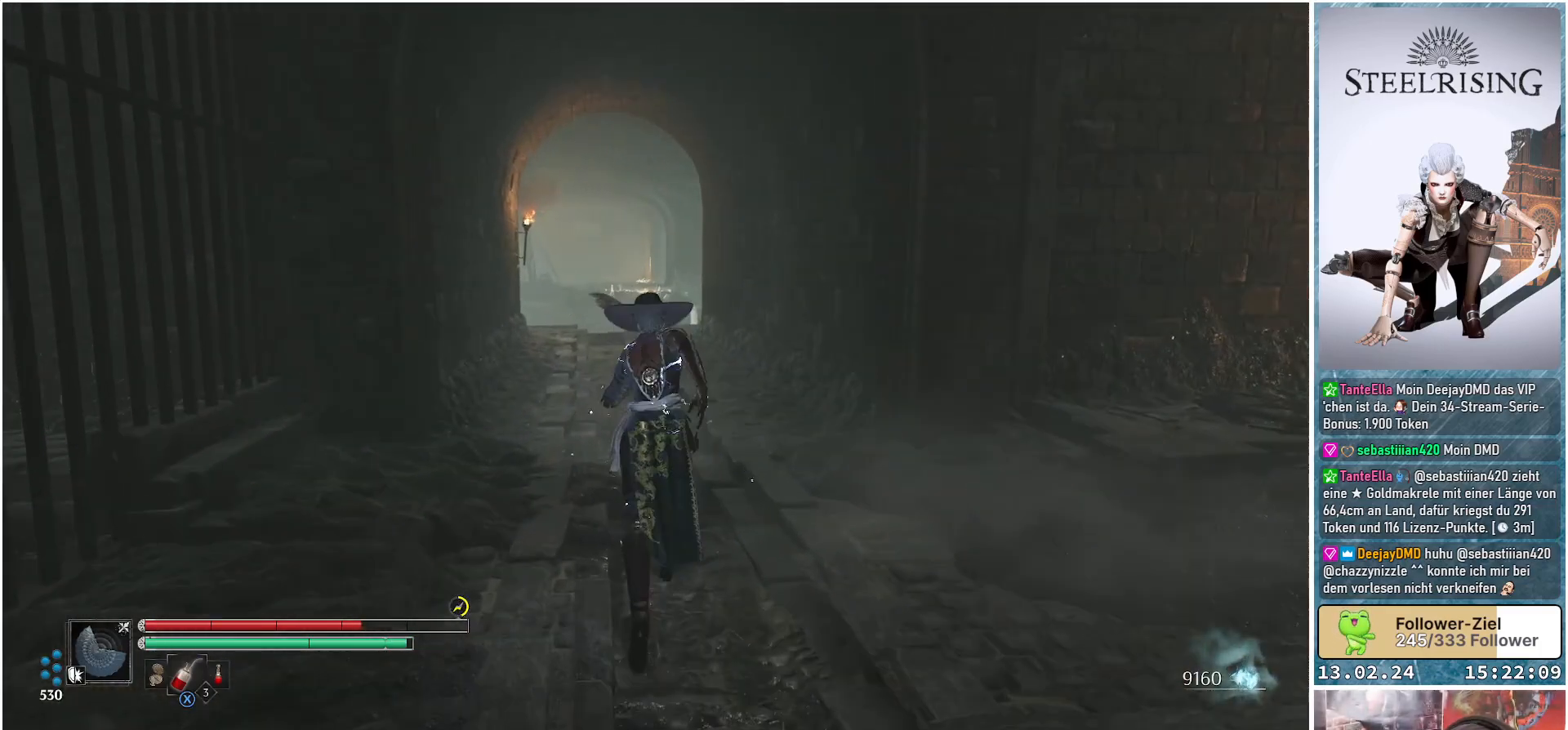
{"buttons": [], "left_stick": "up", "right_stick": "center", "events": []}
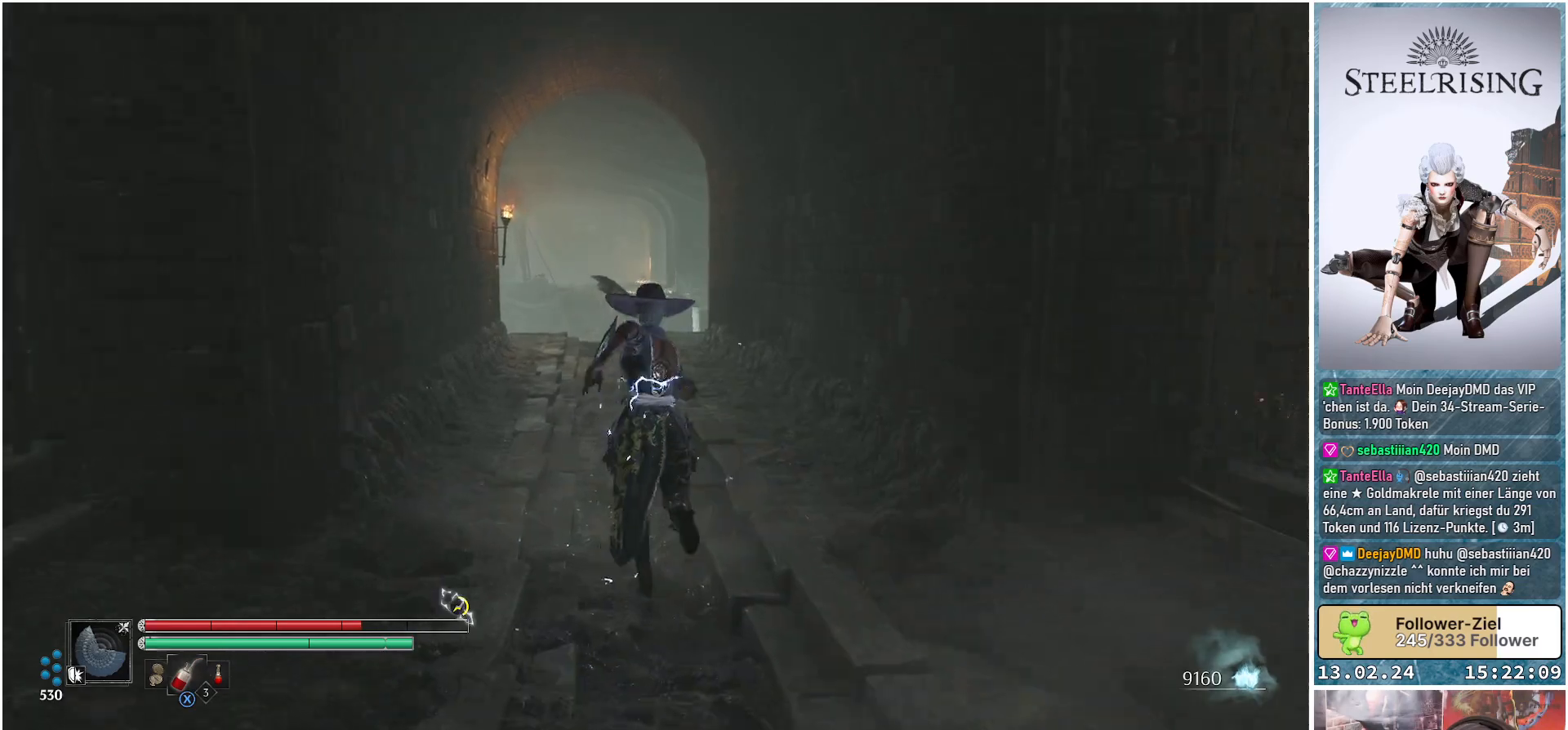
{"buttons": [], "left_stick": "up", "right_stick": "center", "events": []}
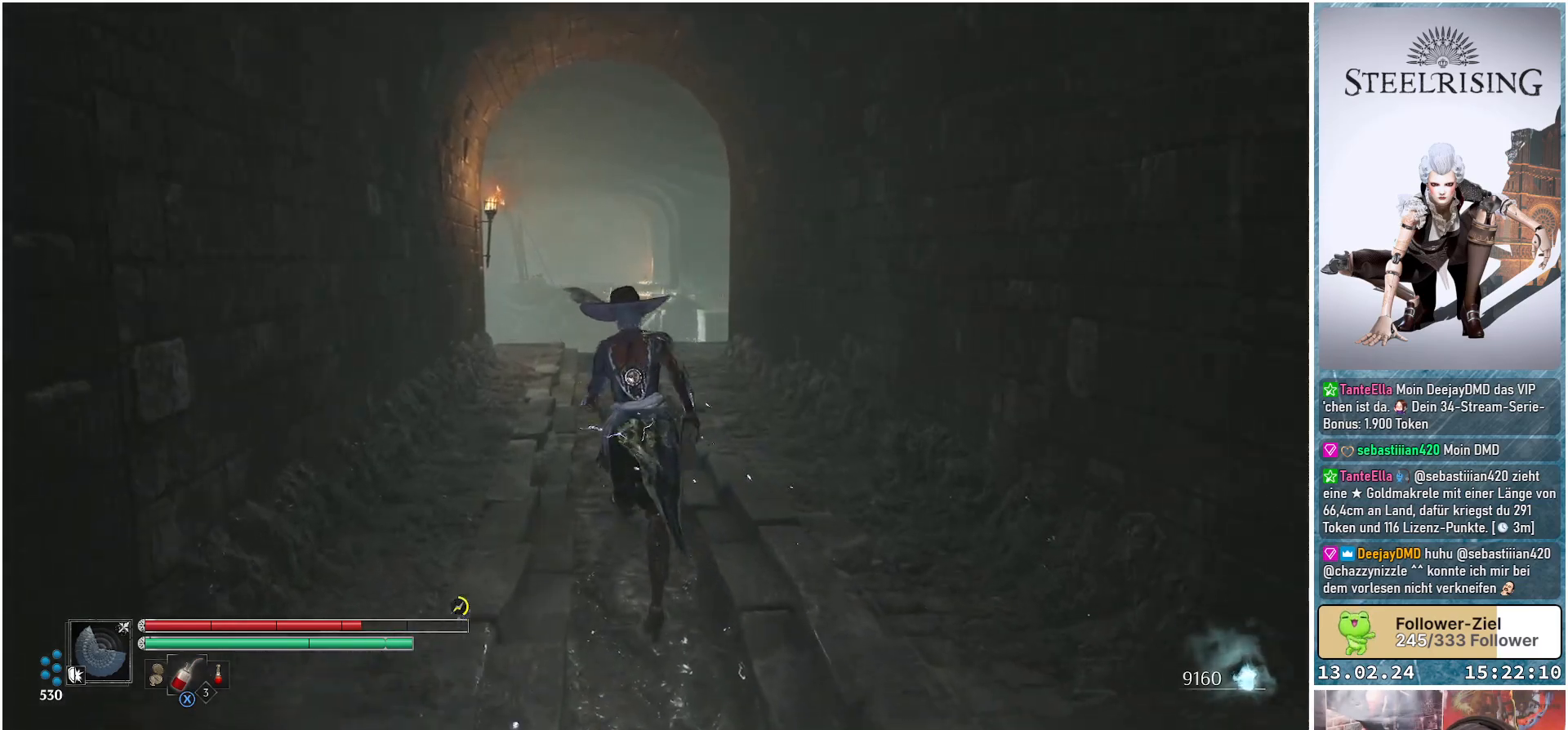
{"buttons": [], "left_stick": "up", "right_stick": "down", "events": [[116, "right_stick", "down"]]}
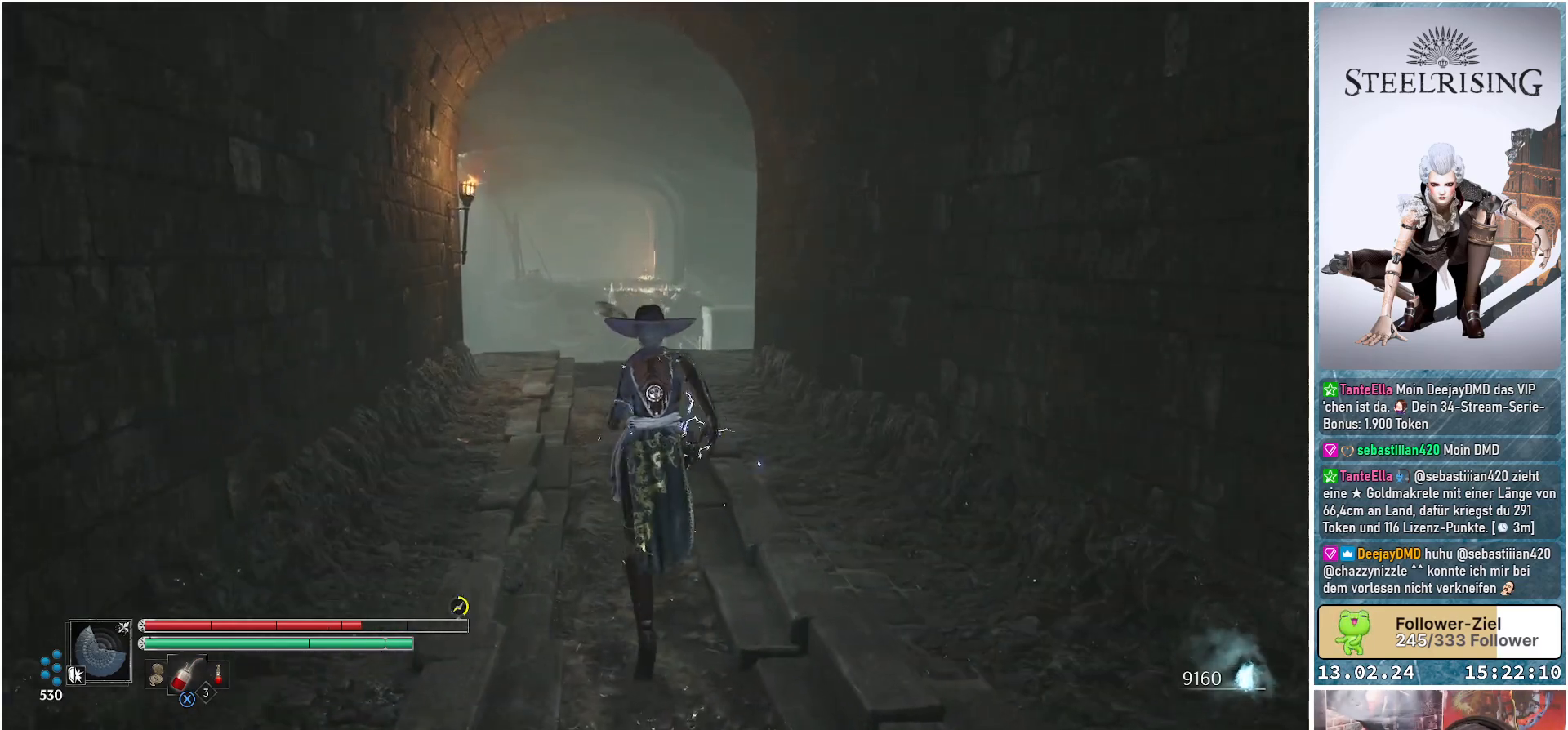
{"buttons": [], "left_stick": "up", "right_stick": "down", "events": []}
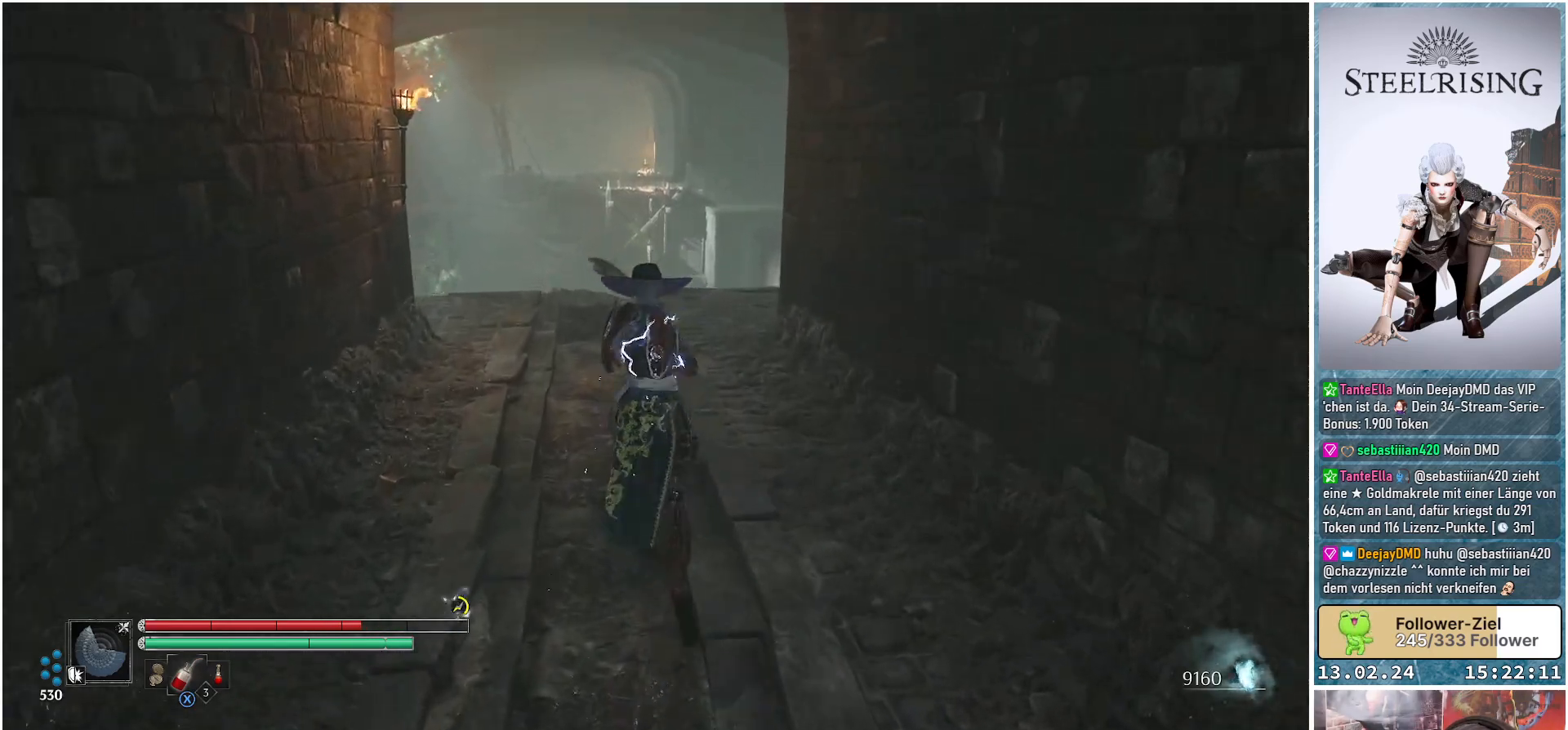
{"buttons": [], "left_stick": "up", "right_stick": "center", "events": [[100, "right_stick", "center"]]}
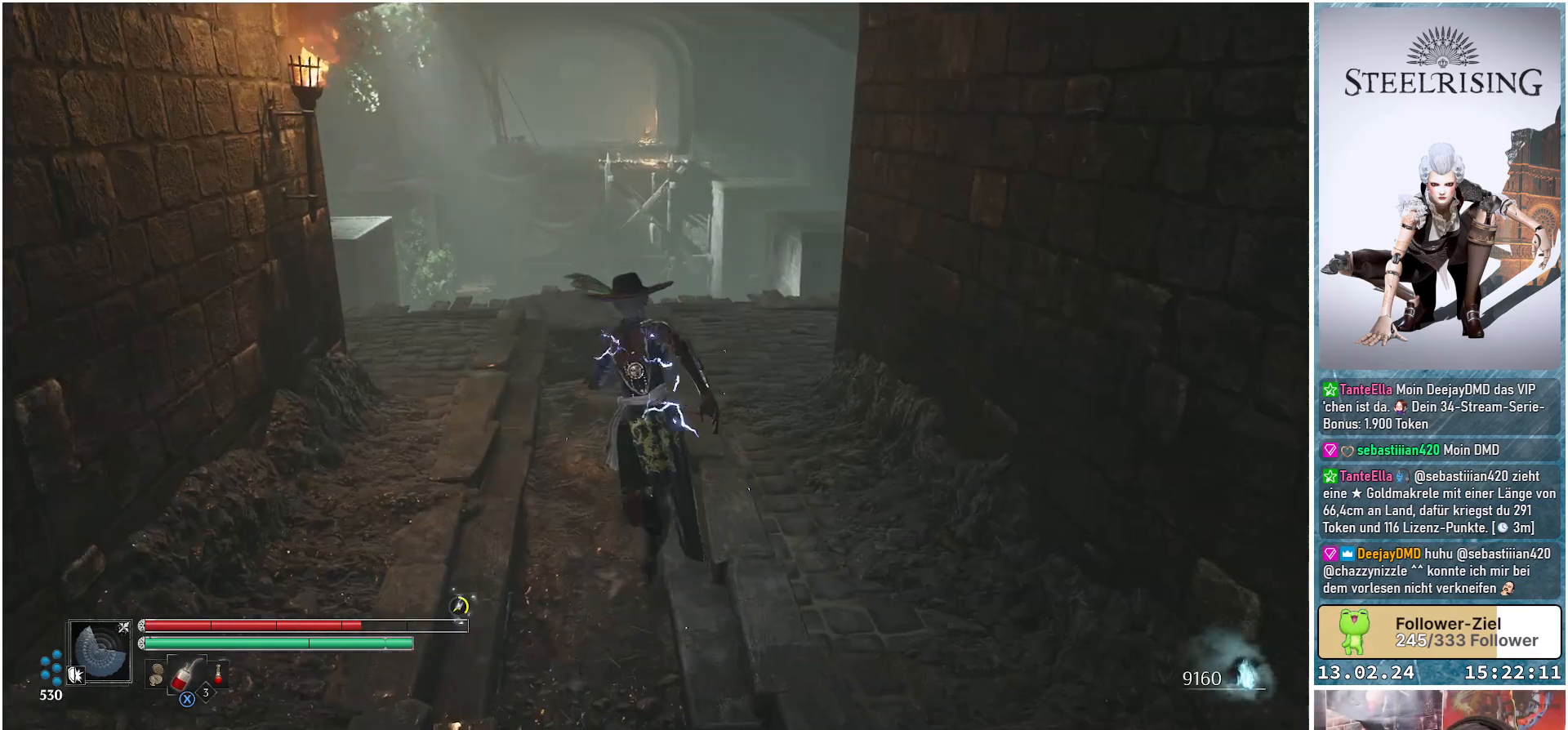
{"buttons": [], "left_stick": "up", "right_stick": "center", "events": []}
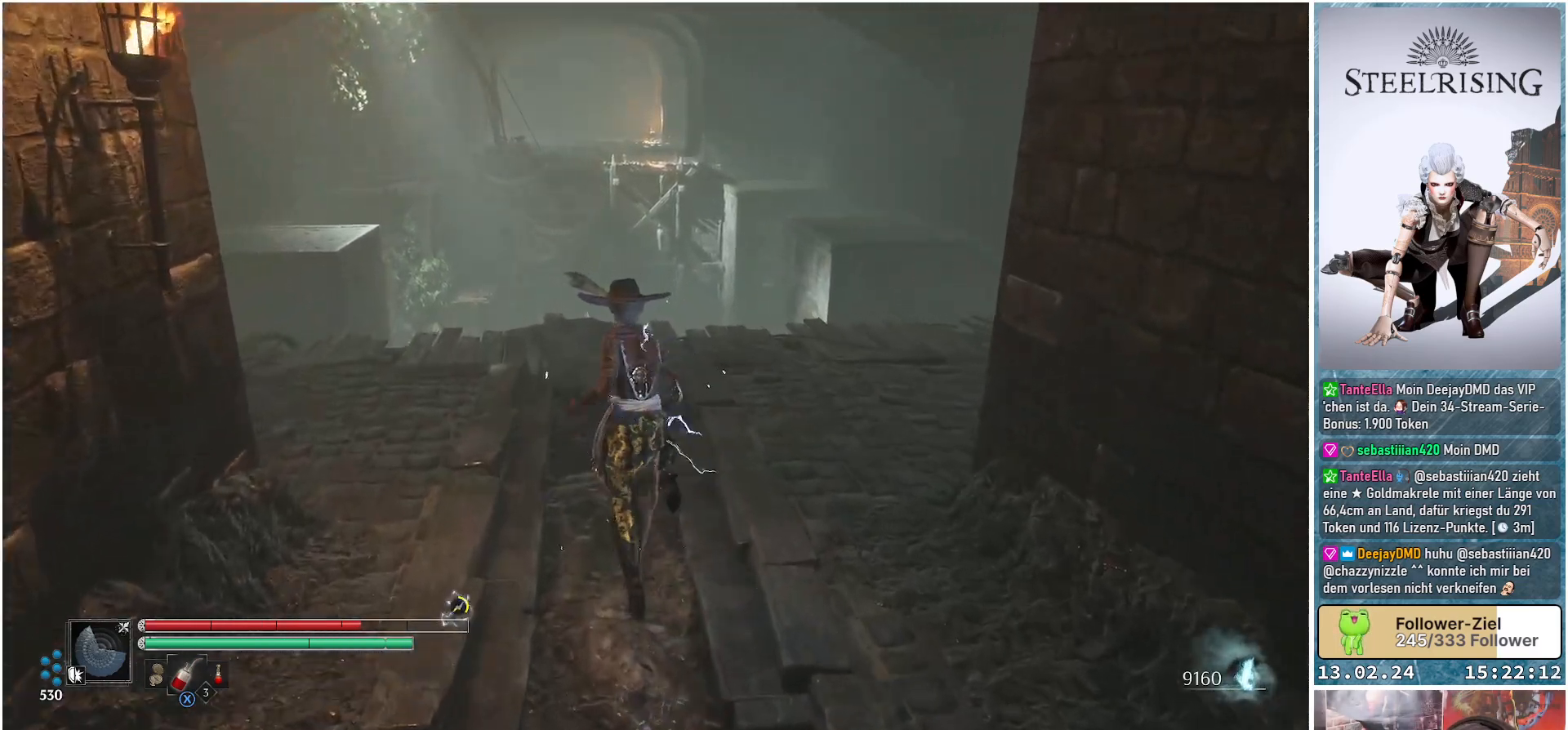
{"buttons": [], "left_stick": "center", "right_stick": "center", "events": [[500, "left_stick", "center"]]}
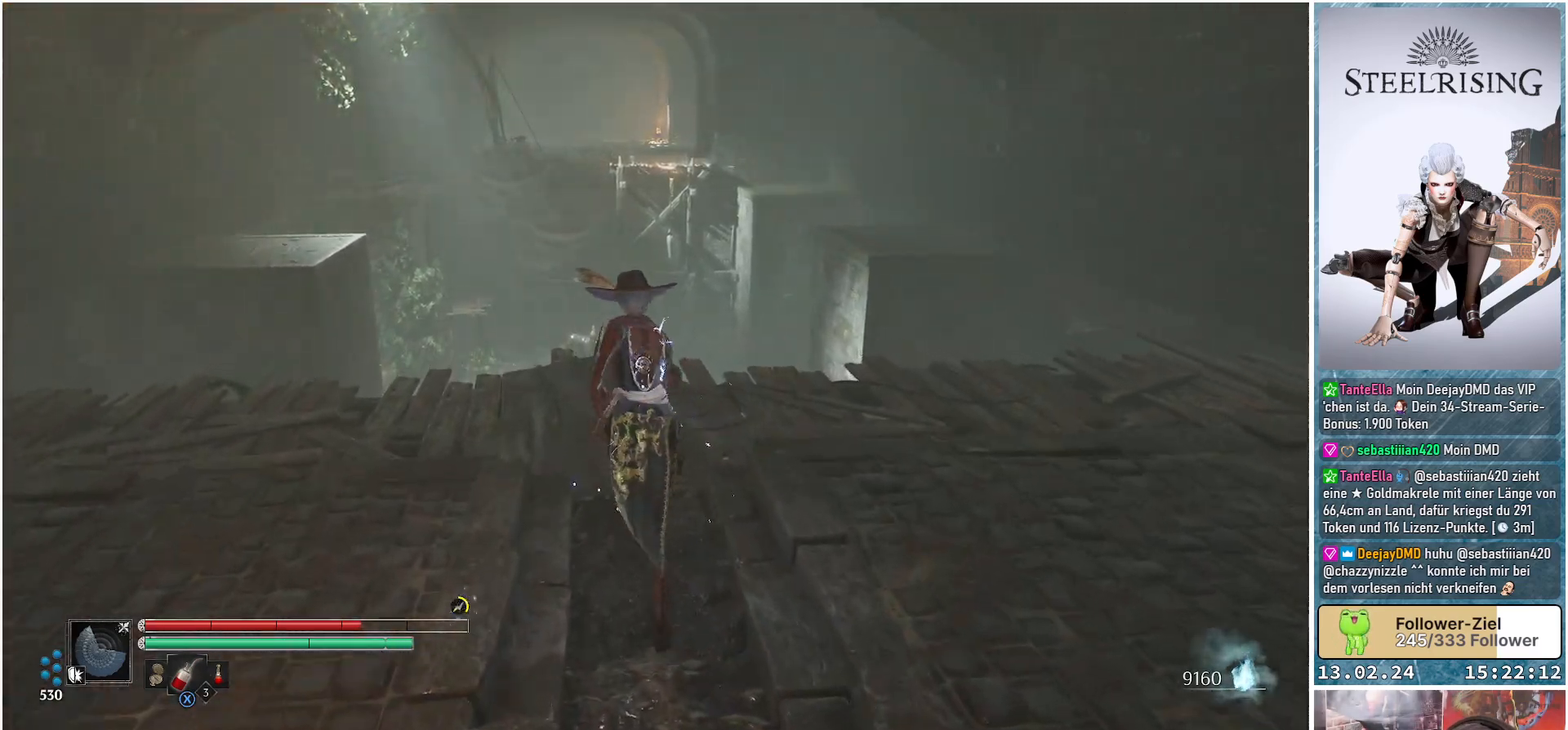
{"buttons": [], "left_stick": "center", "right_stick": "center", "events": []}
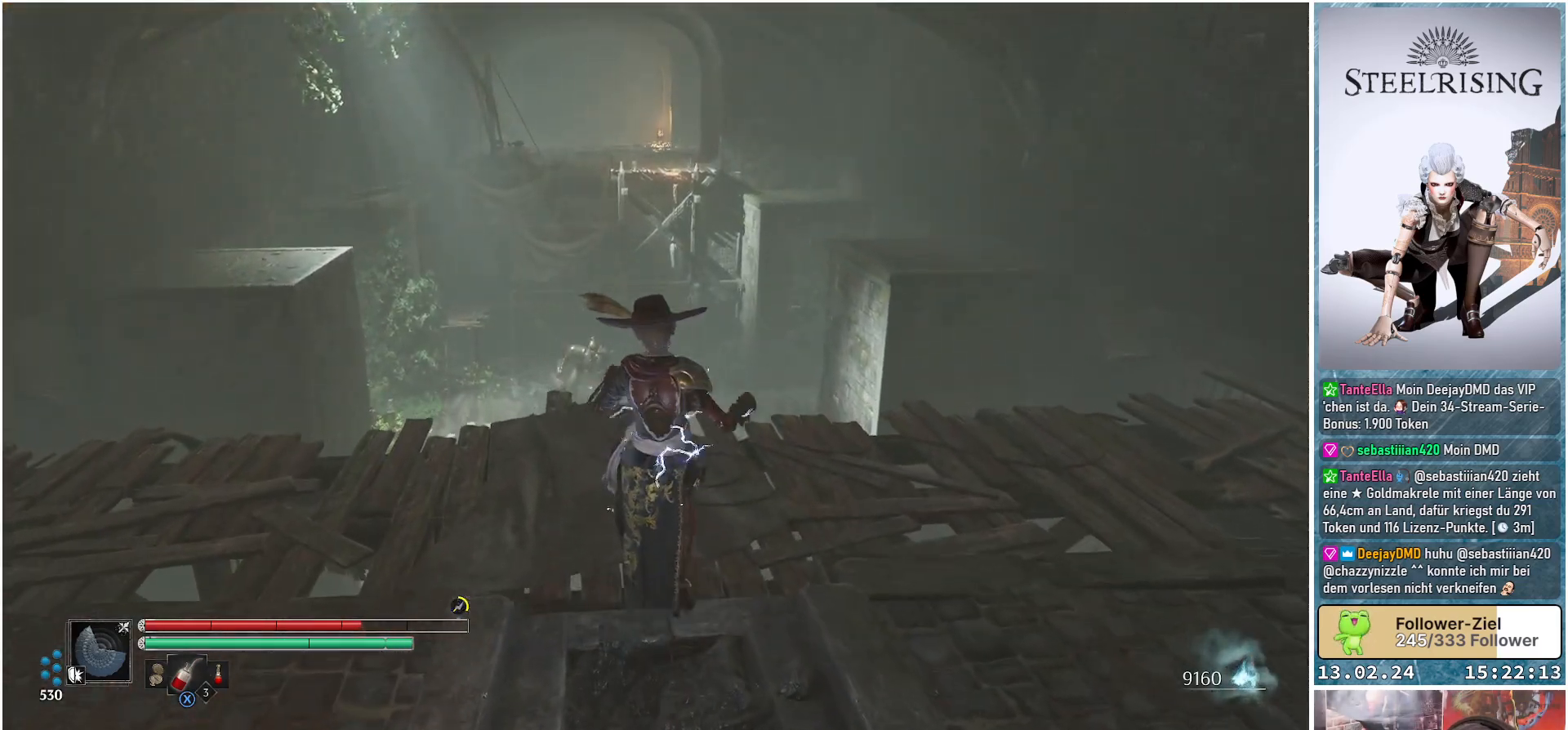
{"buttons": [], "left_stick": "center", "right_stick": "center", "events": []}
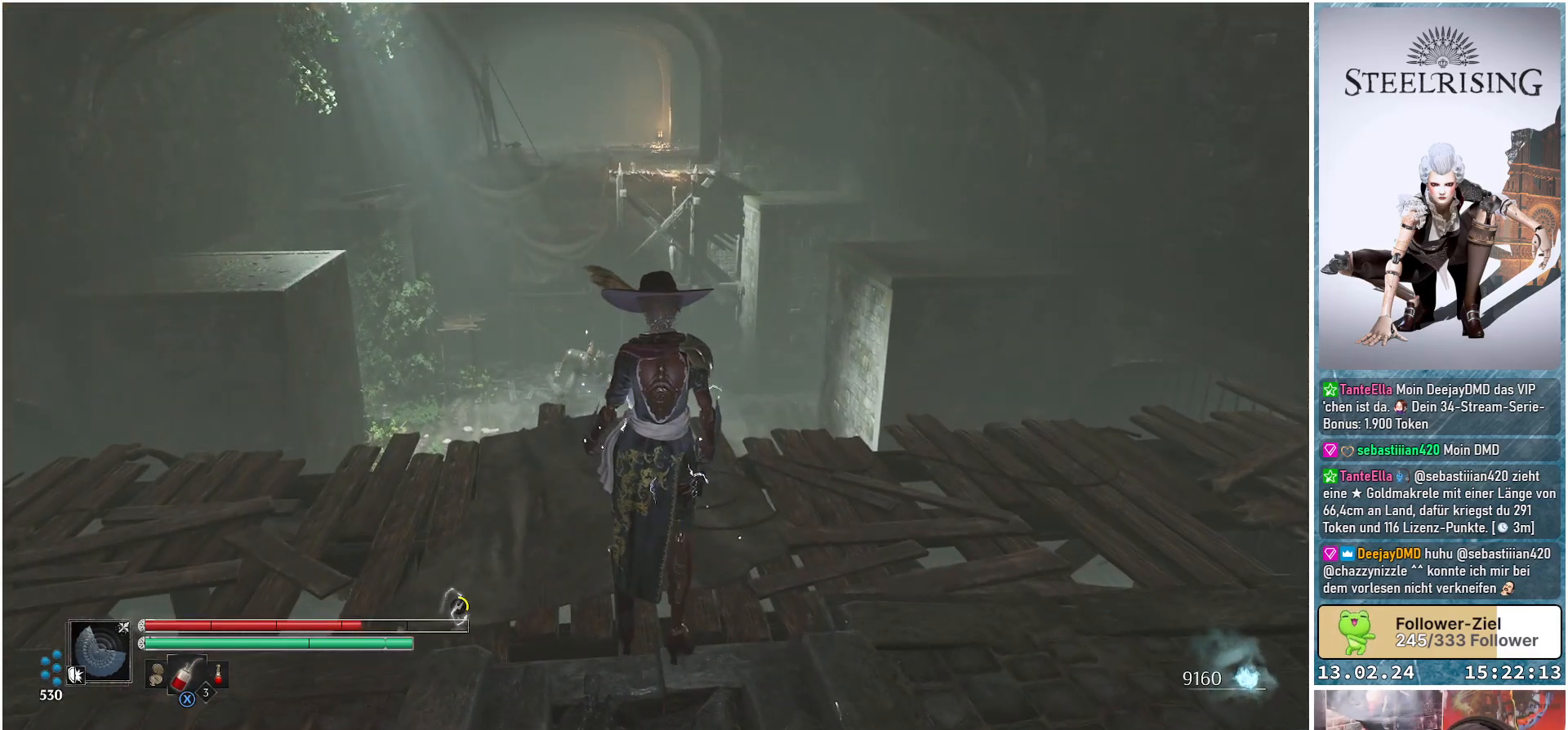
{"buttons": [], "left_stick": "center", "right_stick": "center", "events": []}
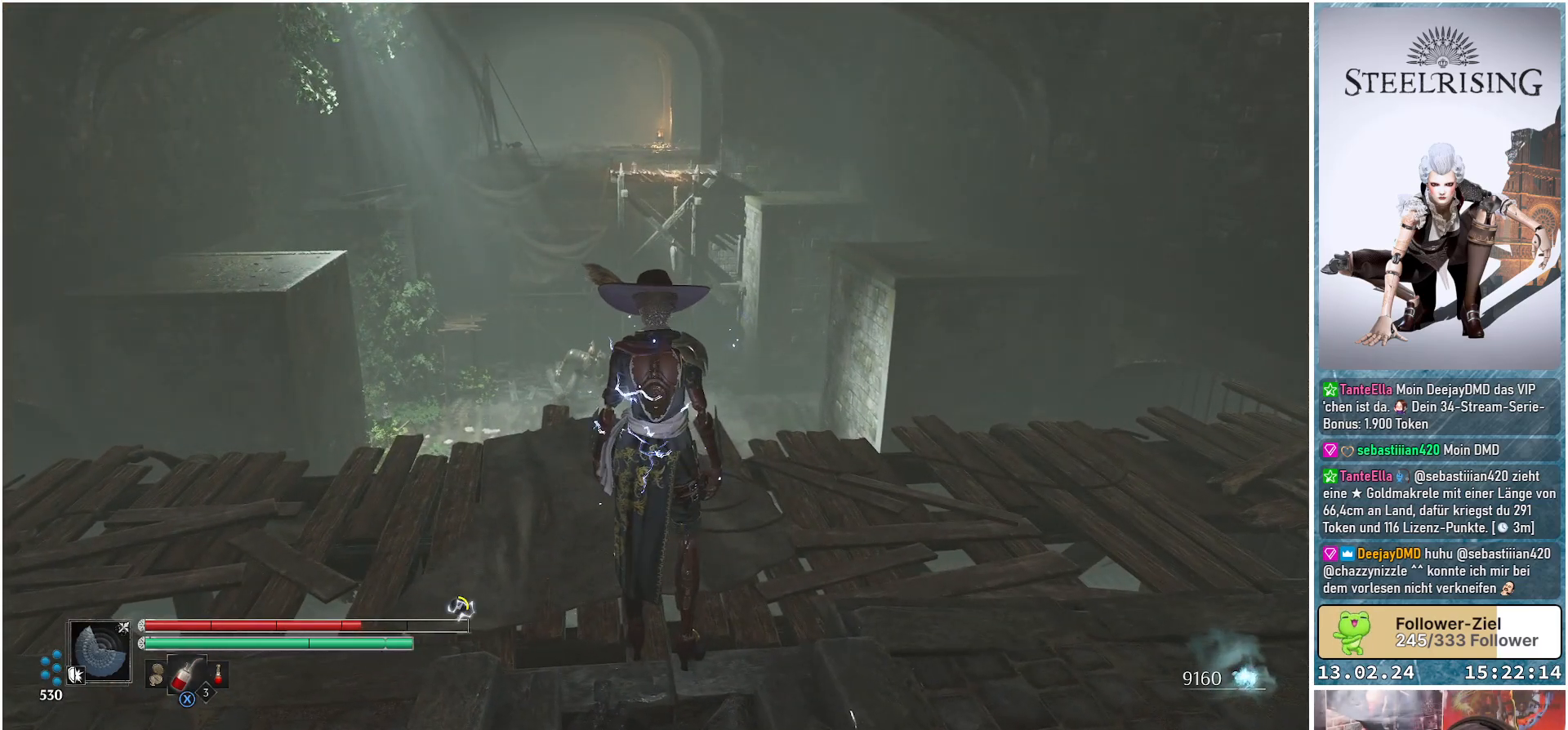
{"buttons": [], "left_stick": "center", "right_stick": "left", "events": [[317, "right_stick", "left"]]}
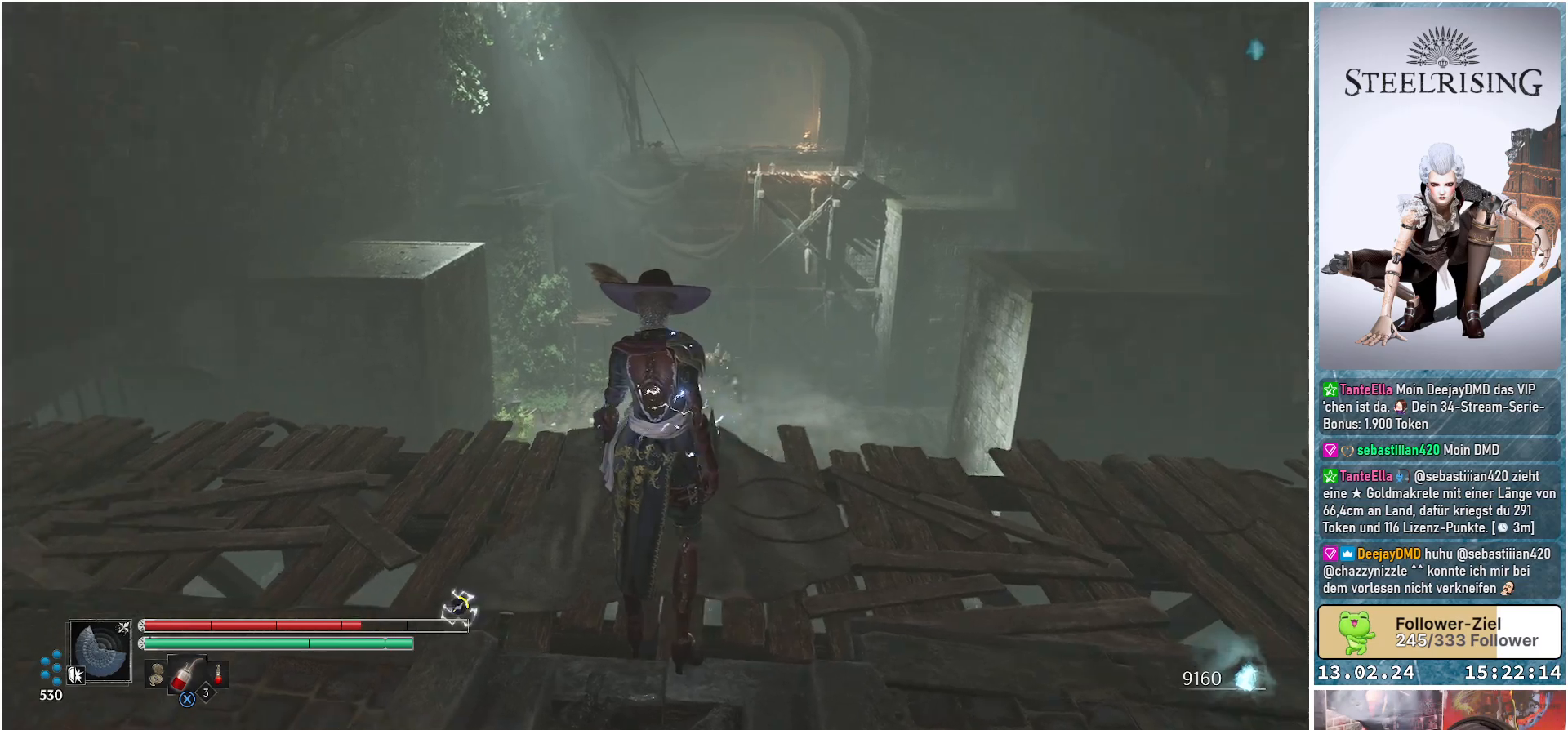
{"buttons": [], "left_stick": "center", "right_stick": "center", "events": [[400, "right_stick", "center"]]}
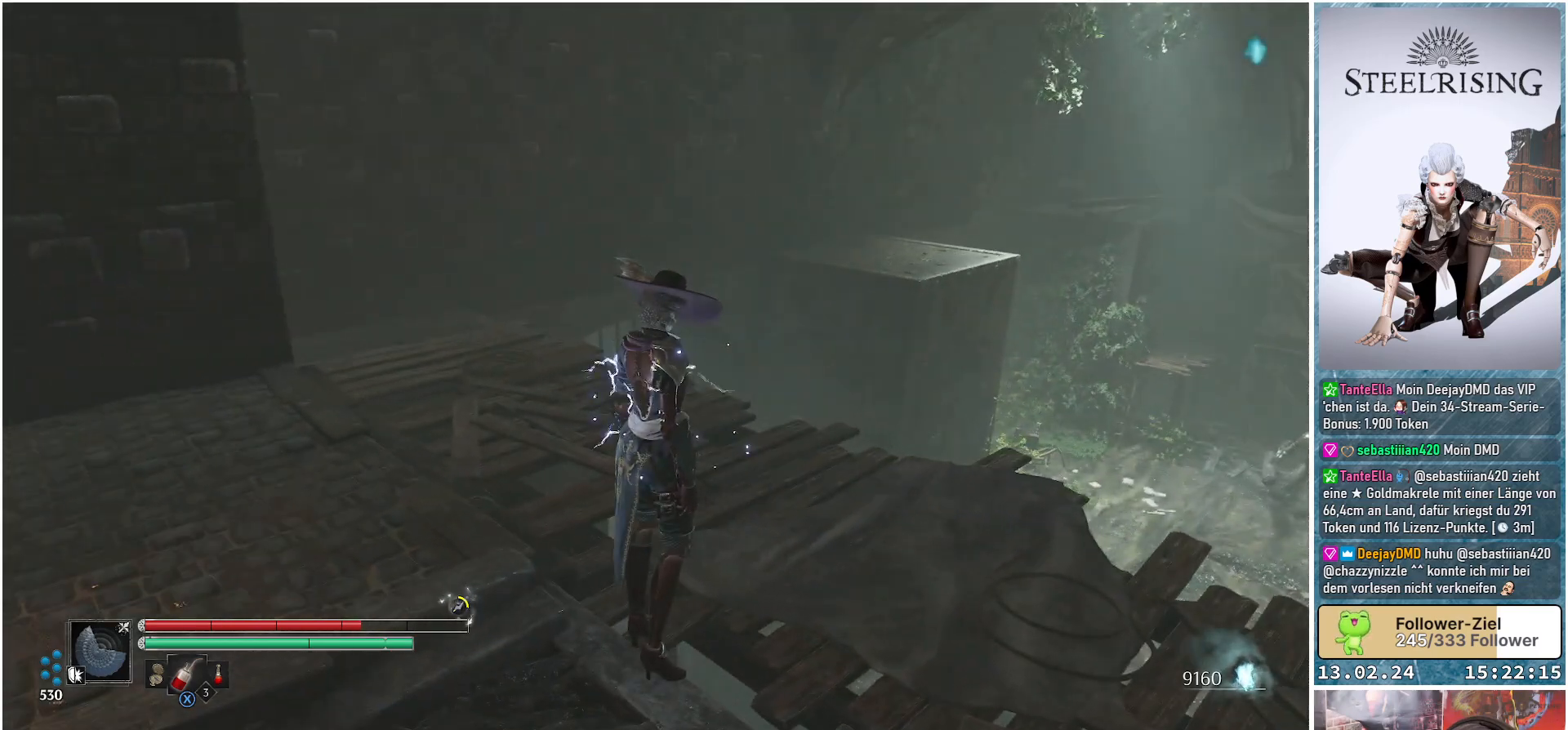
{"buttons": [], "left_stick": "center", "right_stick": "right", "events": [[350, "right_stick", "right"]]}
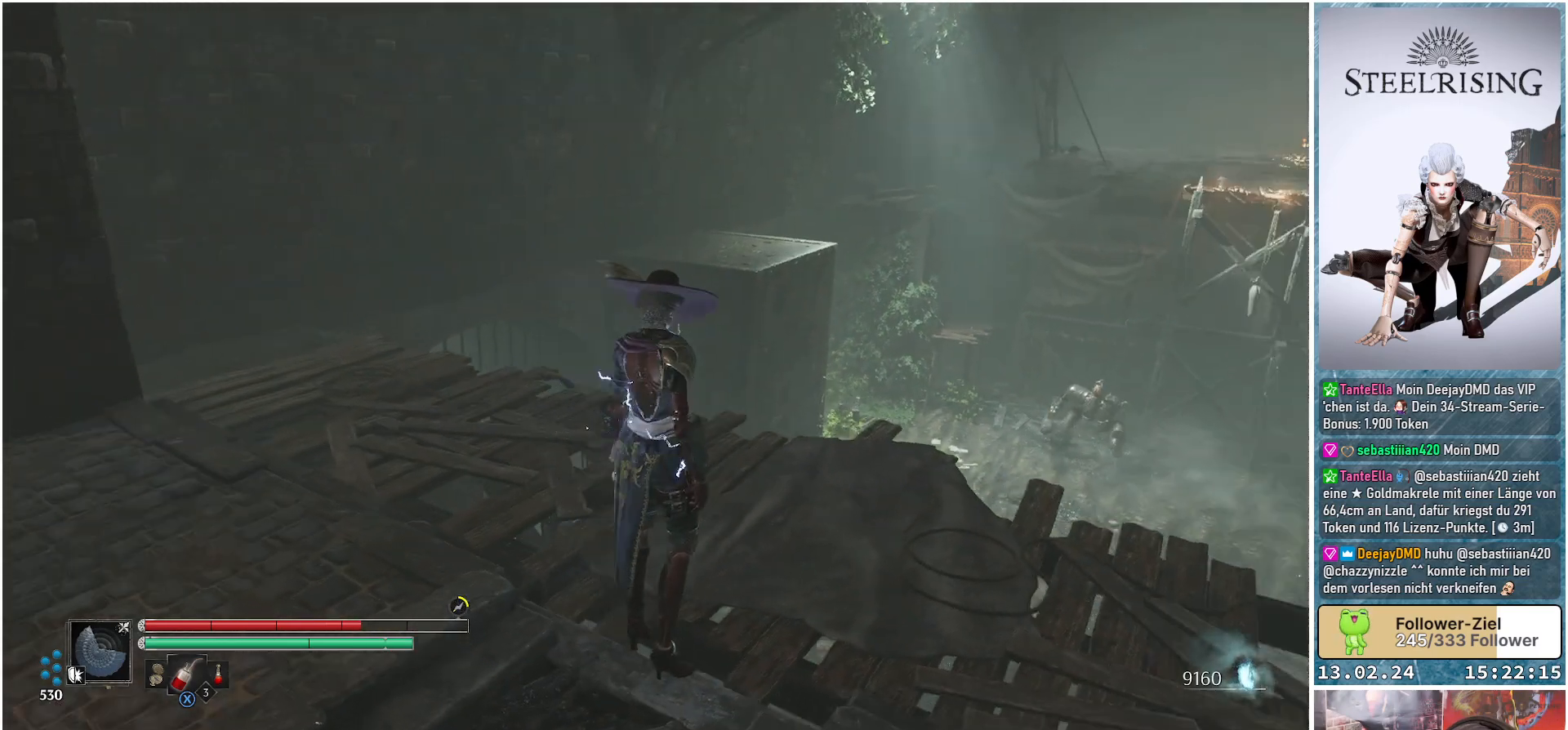
{"buttons": [], "left_stick": "center", "right_stick": "right", "events": []}
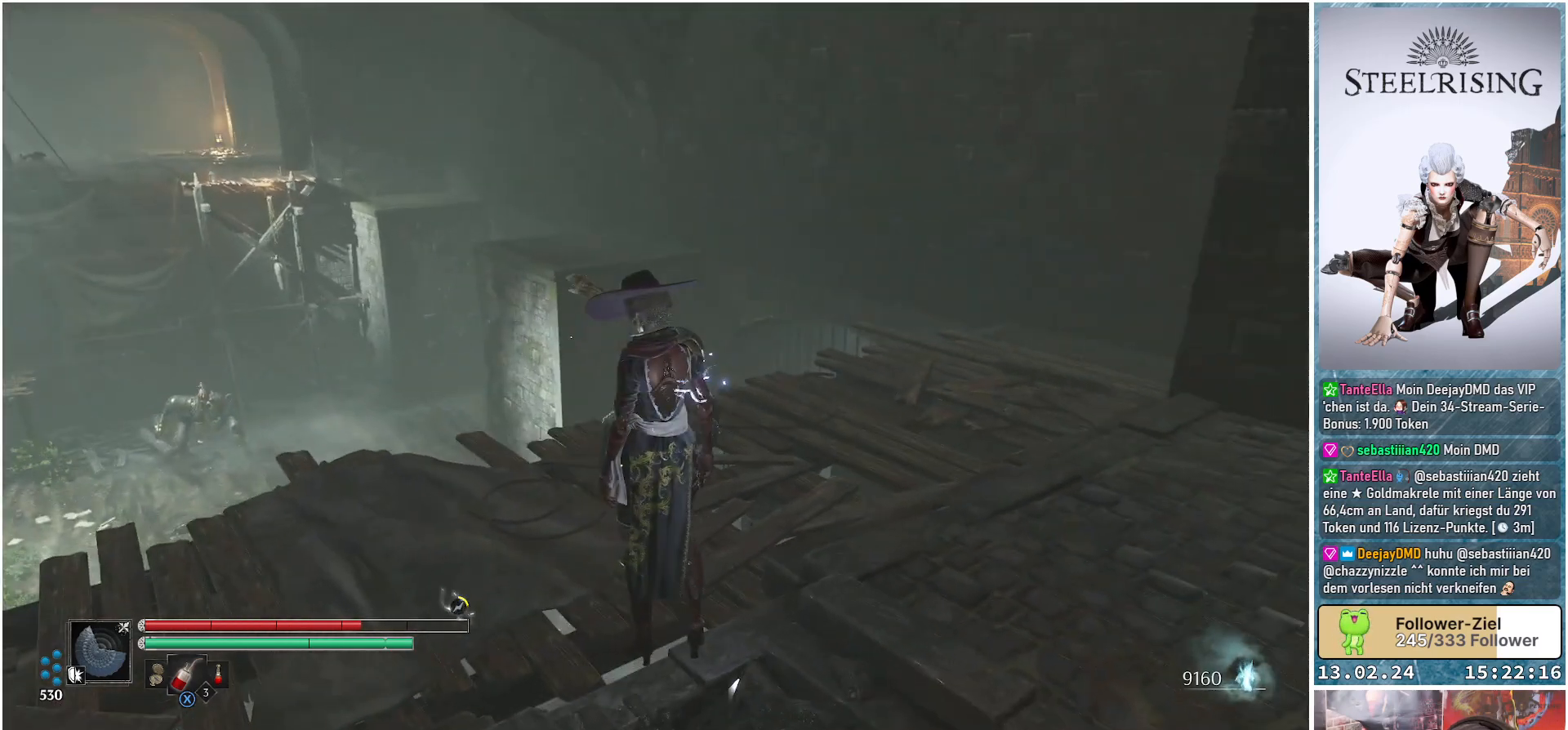
{"buttons": [], "left_stick": "up", "right_stick": "center", "events": [[16, "left_stick", "up"], [16, "right_stick", "center"], [66, "right_stick", "right"], [300, "right_stick", "center"]]}
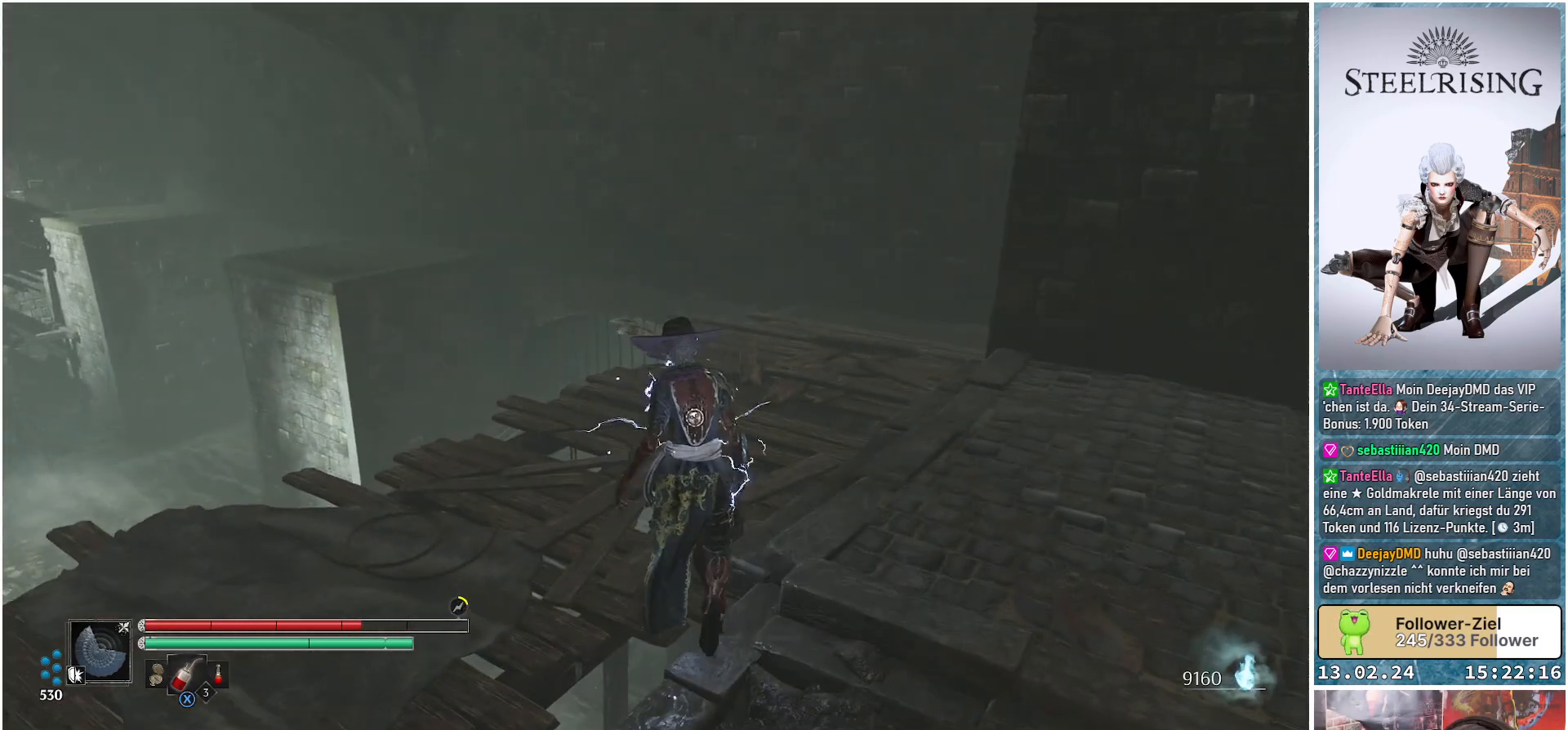
{"buttons": [], "left_stick": "up", "right_stick": "down-left", "events": [[117, "right_stick", "down-left"]]}
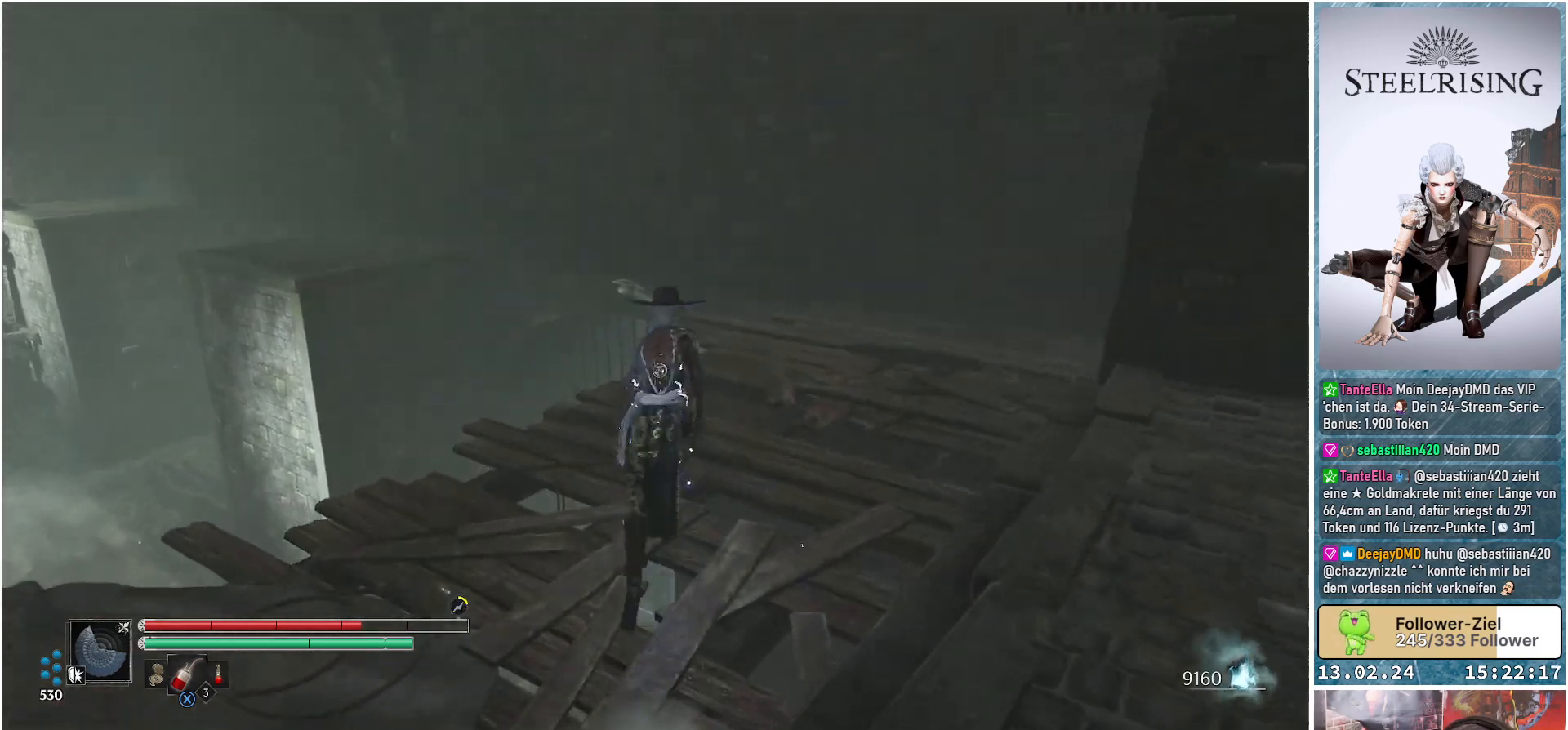
{"buttons": [], "left_stick": "up-right", "right_stick": "down-left", "events": [[66, "left_stick", "up-right"]]}